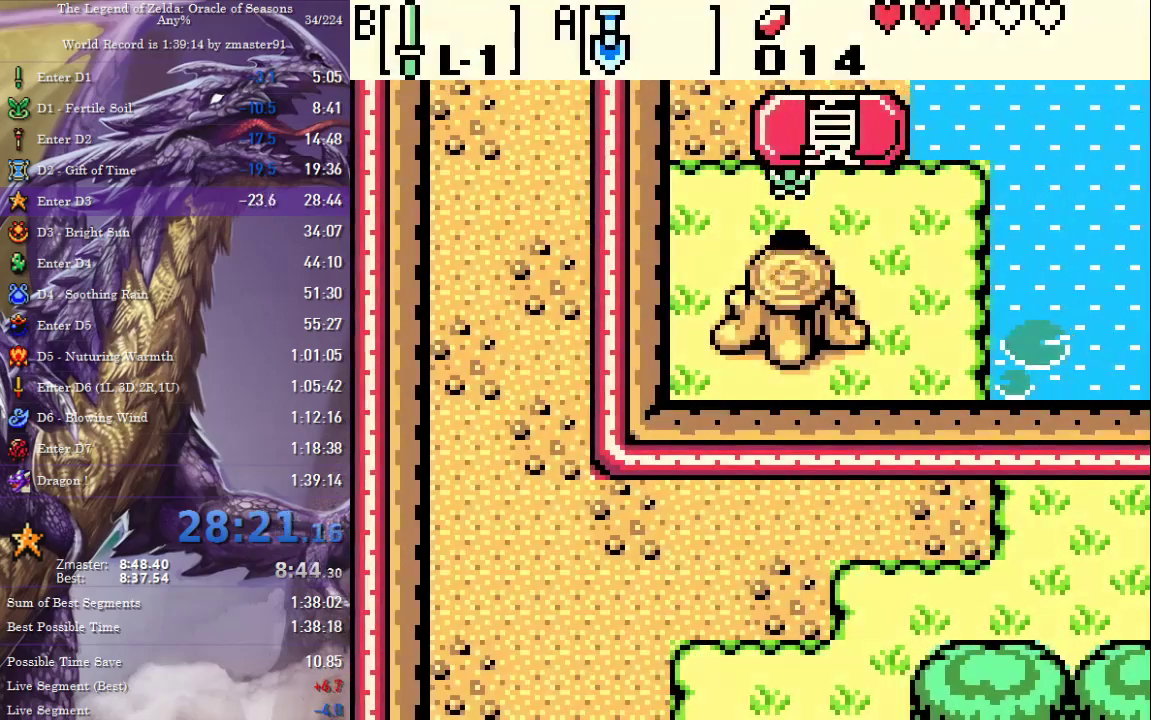
Gameplay with a controller (PlayStation layout); each line is a JSON object with the inputs held at the frame after it. "events" lists button and stick changes between this image and that frame as [ms after this image, input, new state], when the widget could be followed in between. Not read: L2 L3 R2 R3 other_buttons.
{"buttons": ["DPAD_UP"], "events": []}
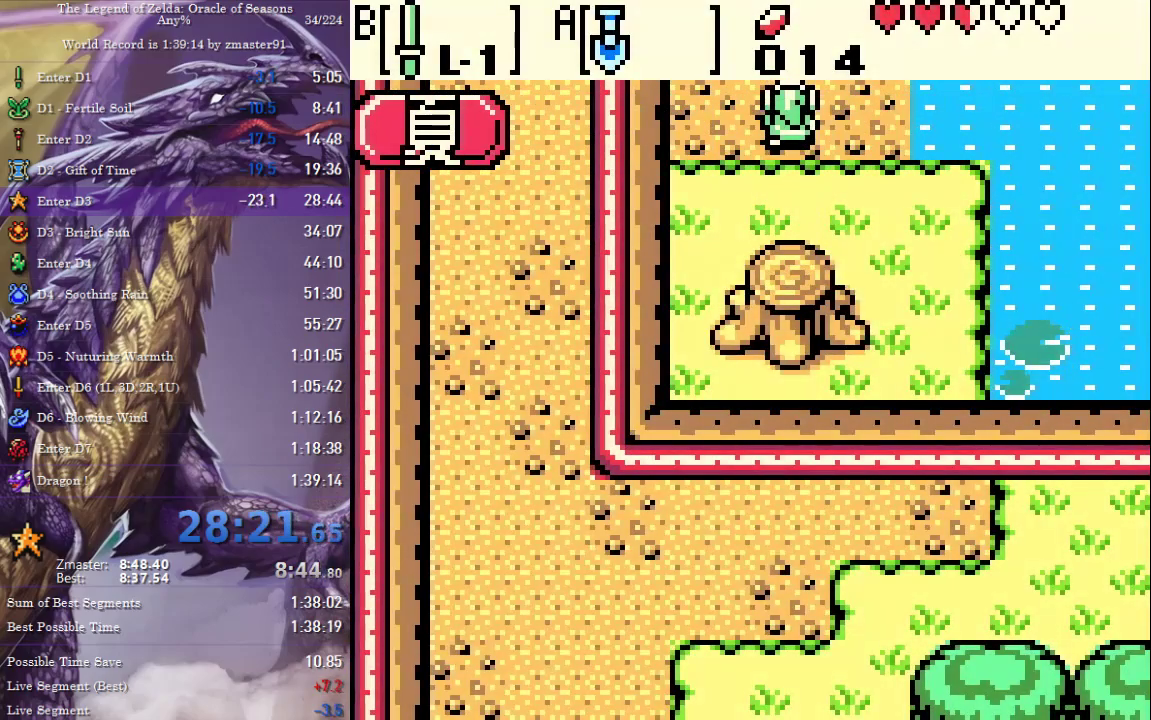
{"buttons": ["DPAD_UP"], "events": []}
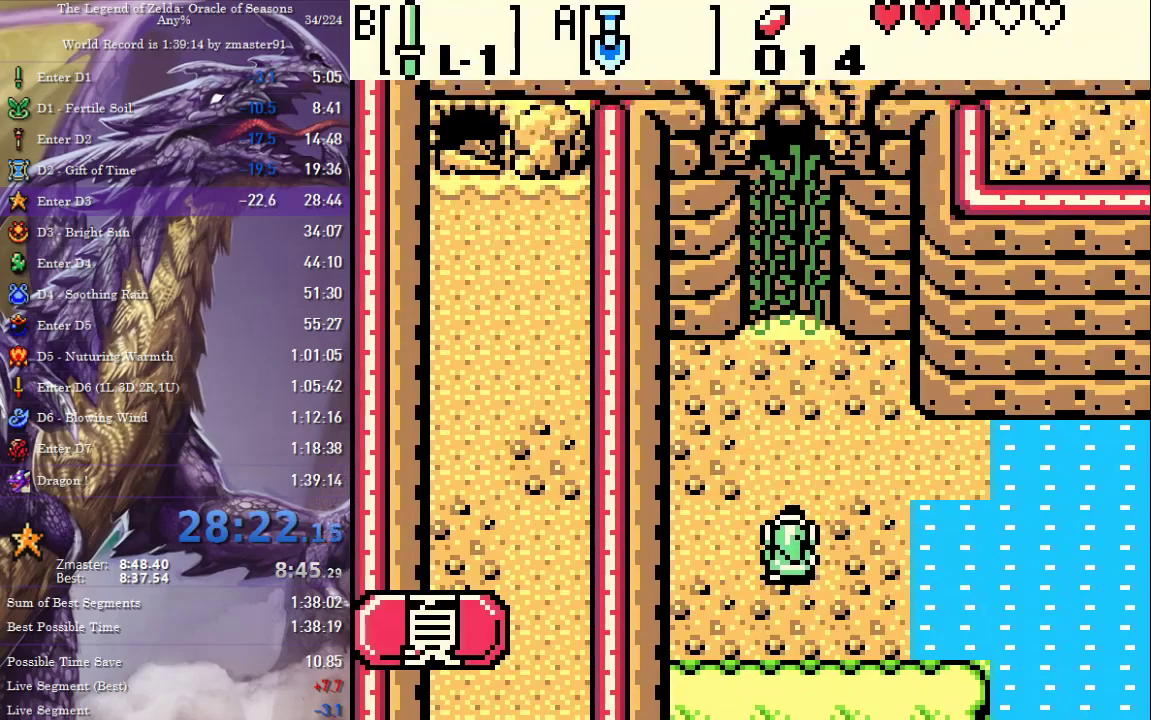
{"buttons": ["DPAD_UP"], "events": []}
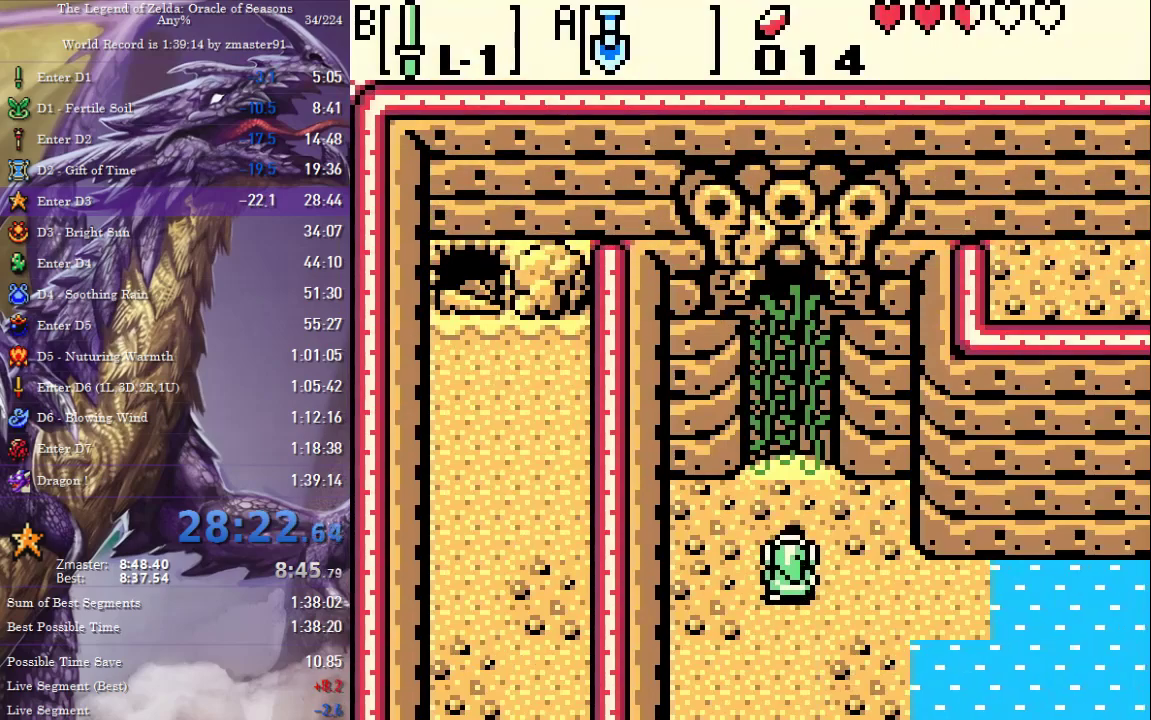
{"buttons": ["DPAD_UP"], "events": []}
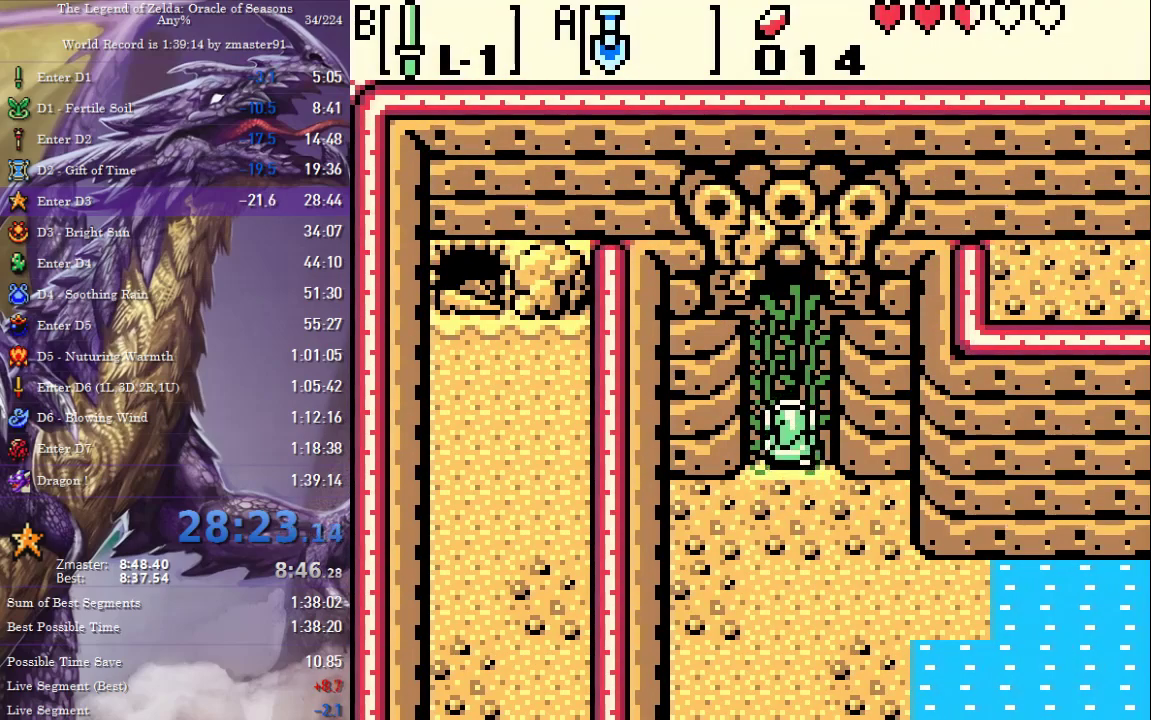
{"buttons": ["DPAD_UP"], "events": []}
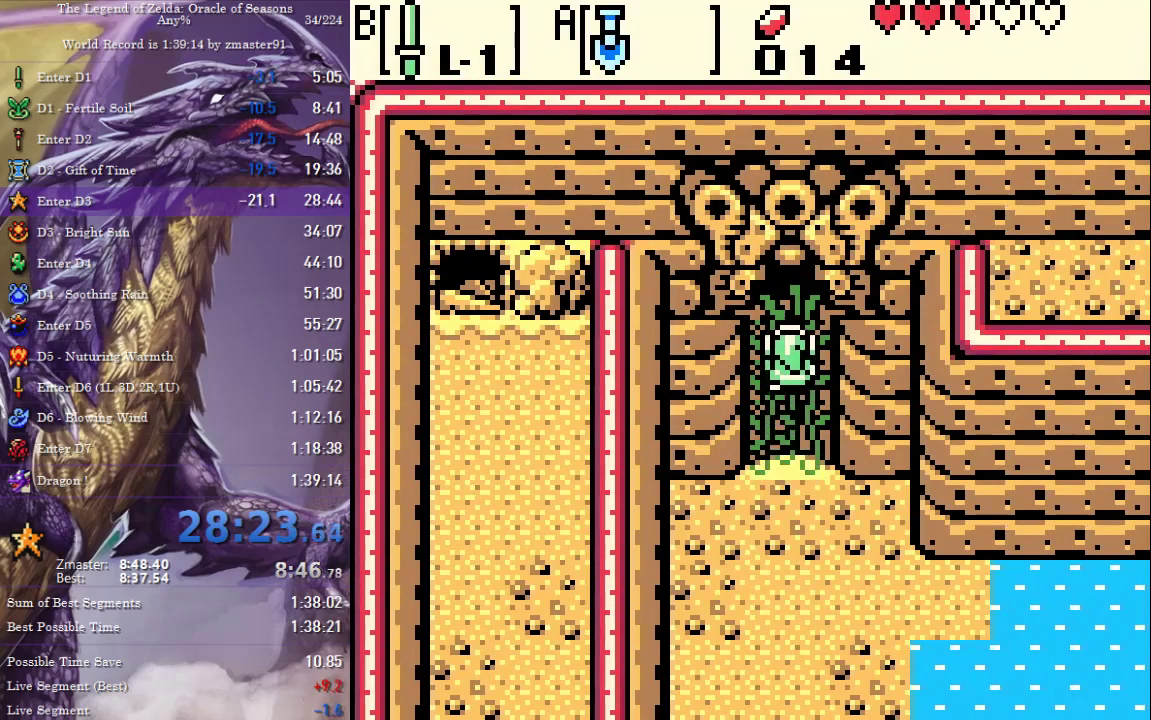
{"buttons": ["DPAD_UP"], "events": []}
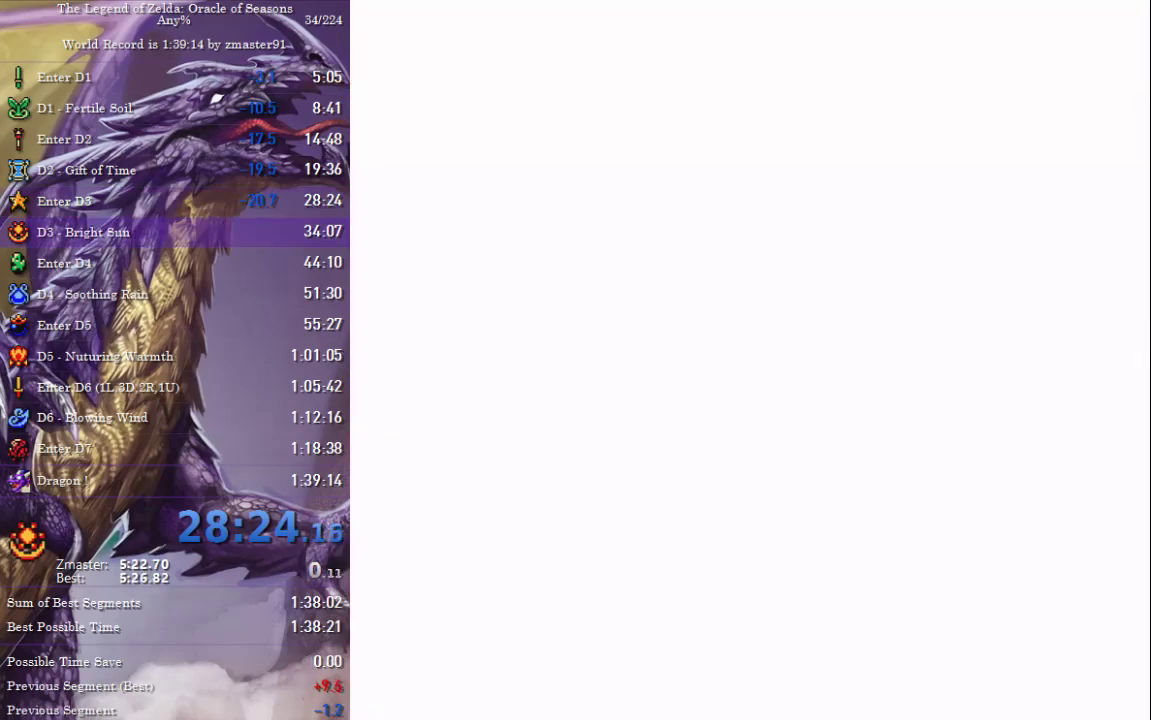
{"buttons": ["DPAD_UP"], "events": []}
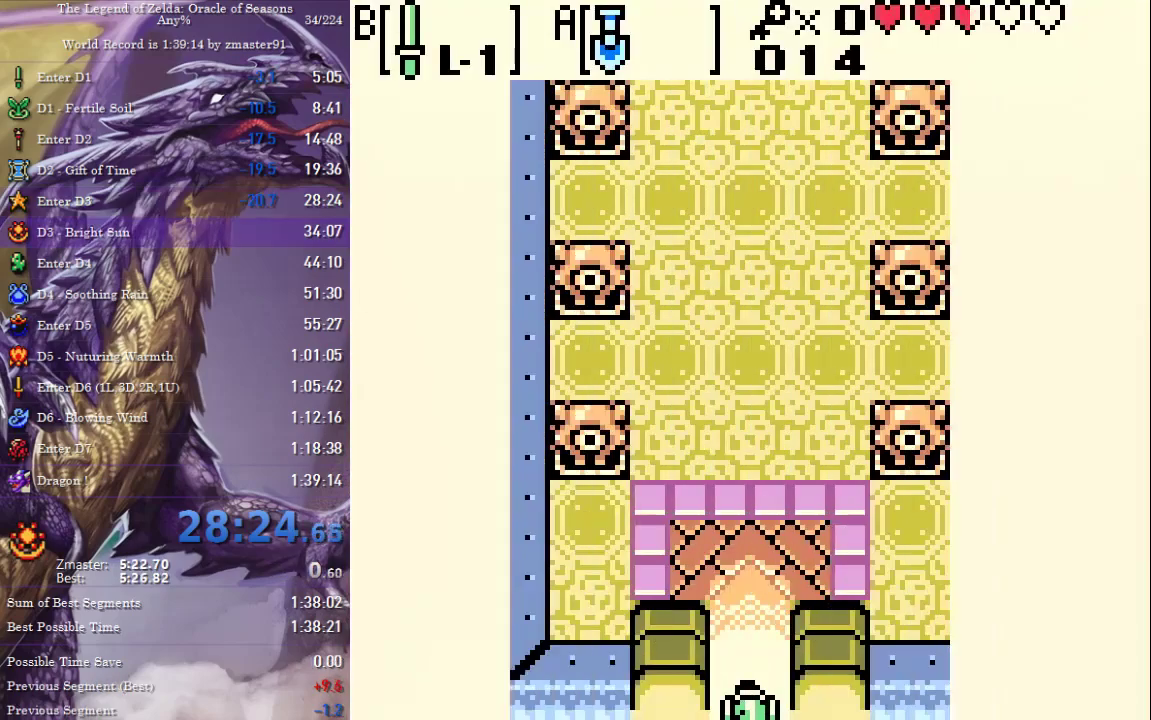
{"buttons": ["DPAD_UP"], "events": [[200, "CIRCLE", "down"], [200, "CROSS", "down"], [200, "SQUARE", "down"], [200, "TRIANGLE", "down"], [283, "CIRCLE", "up"], [283, "CROSS", "up"], [283, "SQUARE", "up"], [283, "TRIANGLE", "up"], [367, "CIRCLE", "down"], [367, "CROSS", "down"], [367, "SQUARE", "down"], [367, "TRIANGLE", "down"], [433, "CIRCLE", "up"], [433, "CROSS", "up"], [433, "SQUARE", "up"], [433, "TRIANGLE", "up"]]}
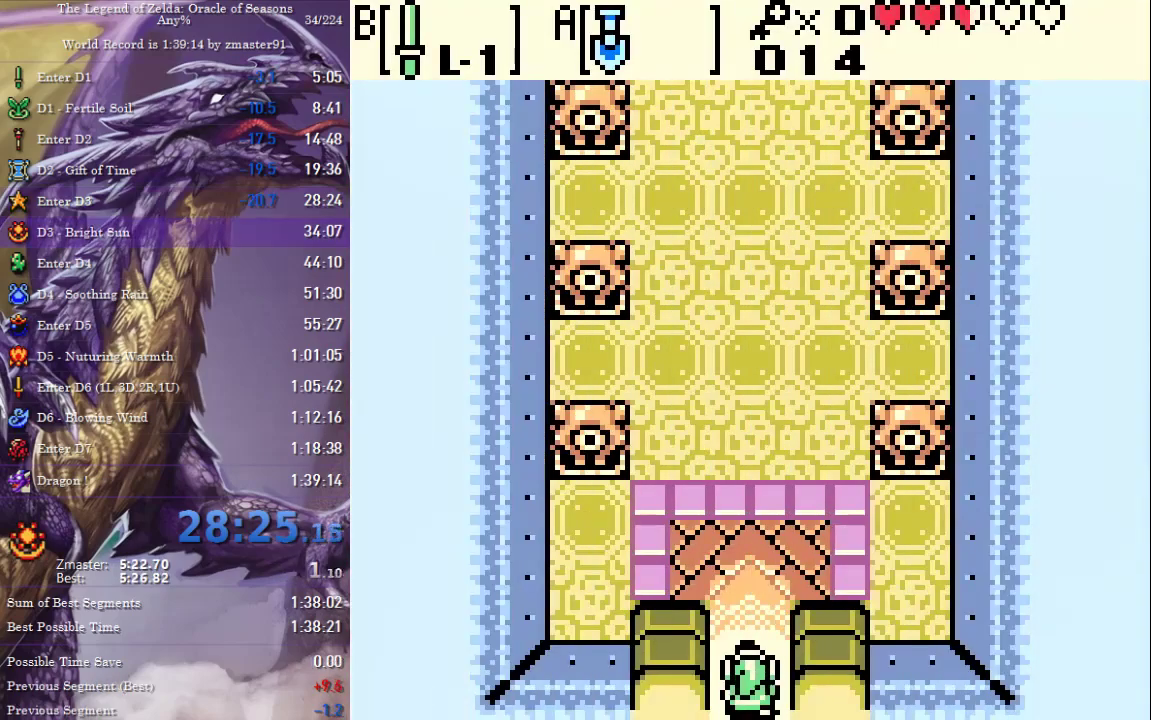
{"buttons": ["CROSS", "CIRCLE", "SQUARE", "TRIANGLE", "DPAD_UP"], "events": [[17, "CIRCLE", "down"], [17, "CROSS", "down"], [17, "SQUARE", "down"], [17, "TRIANGLE", "down"], [100, "CIRCLE", "up"], [100, "CROSS", "up"], [100, "SQUARE", "up"], [100, "TRIANGLE", "up"], [450, "CIRCLE", "down"], [450, "CROSS", "down"], [450, "SQUARE", "down"], [450, "TRIANGLE", "down"]]}
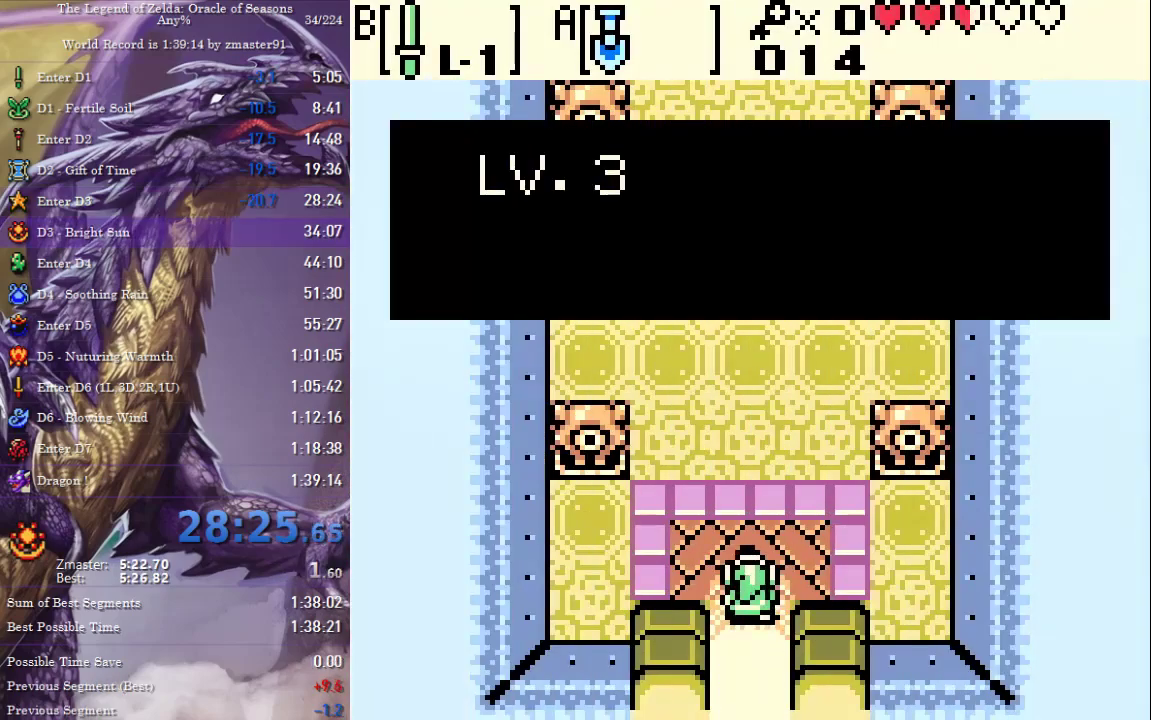
{"buttons": ["DPAD_UP"], "events": [[17, "CIRCLE", "up"], [17, "CROSS", "up"], [17, "SQUARE", "up"], [17, "TRIANGLE", "up"], [83, "CIRCLE", "down"], [83, "CROSS", "down"], [83, "SQUARE", "down"], [83, "TRIANGLE", "down"], [183, "CIRCLE", "up"], [183, "CROSS", "up"], [183, "SQUARE", "up"], [183, "TRIANGLE", "up"]]}
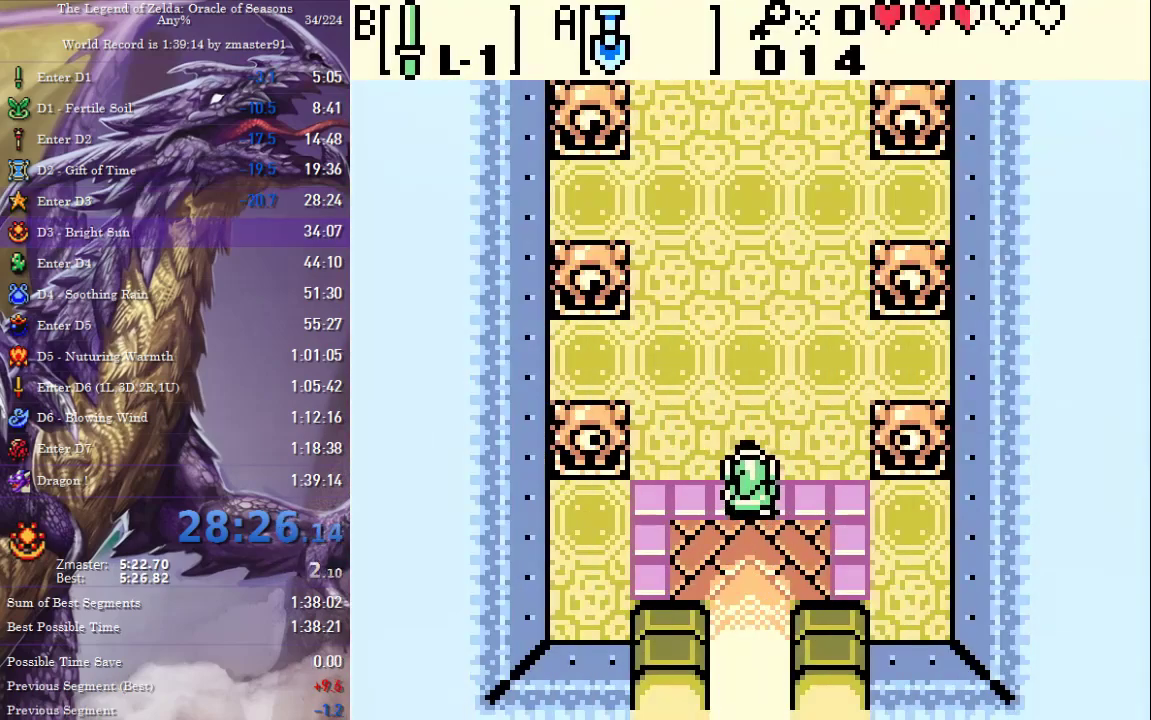
{"buttons": ["DPAD_UP"], "events": []}
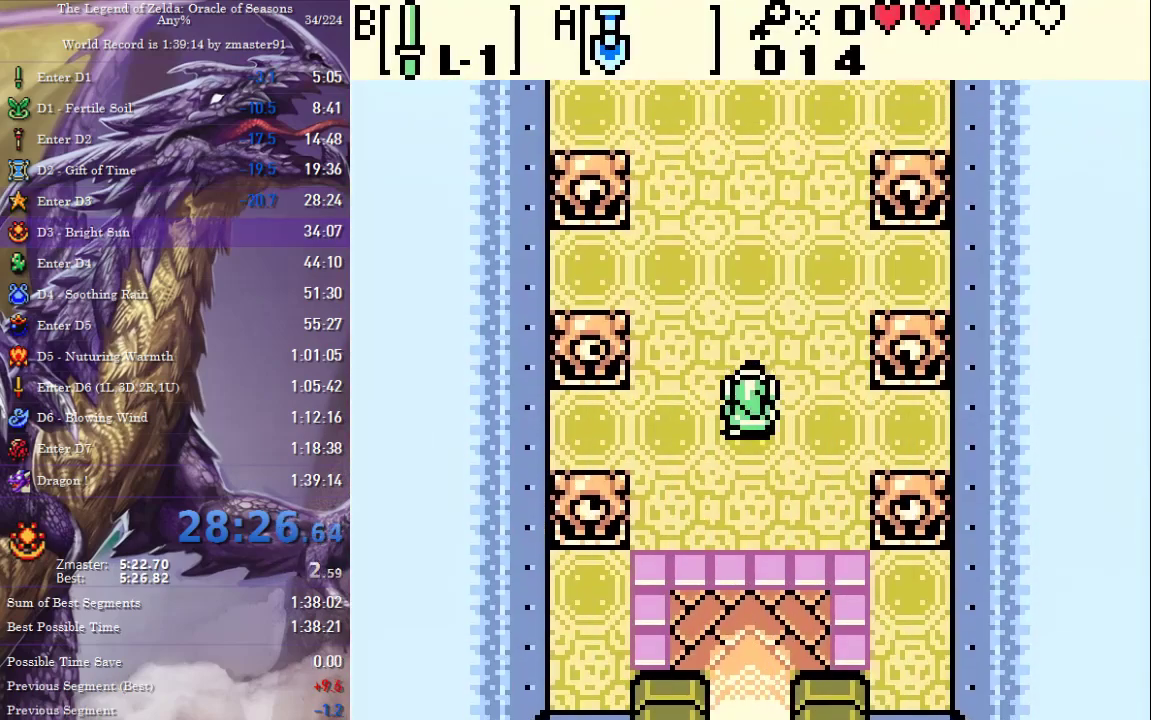
{"buttons": ["DPAD_UP"], "events": []}
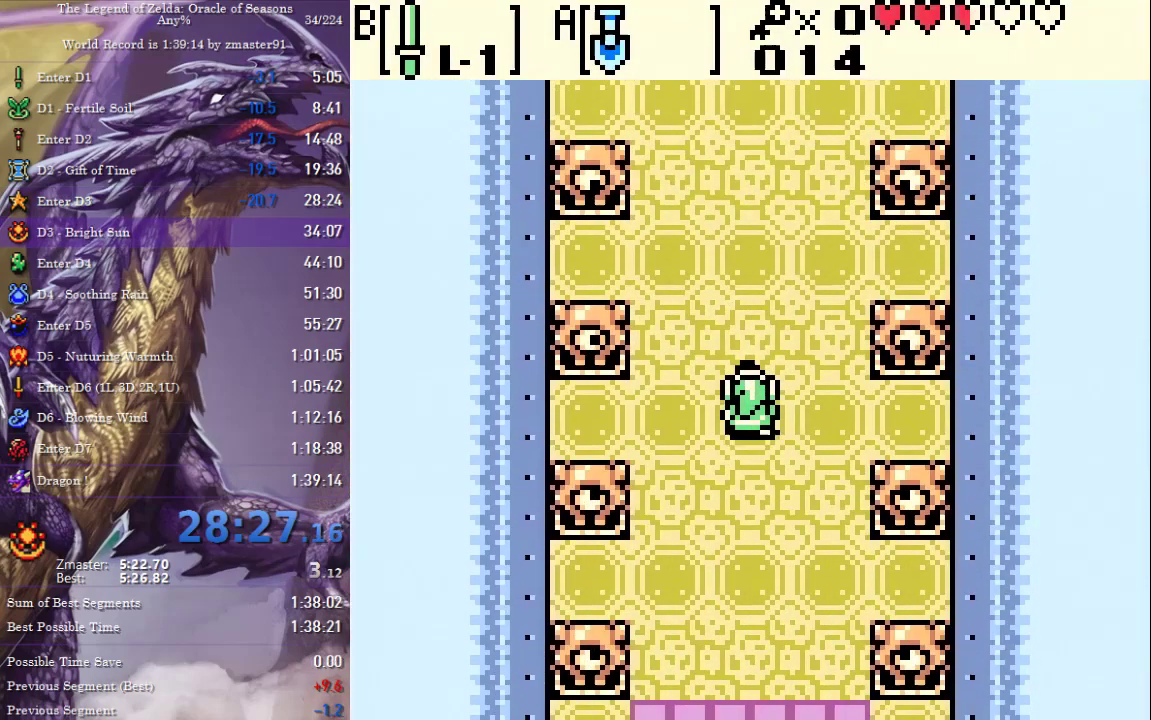
{"buttons": ["DPAD_UP"], "events": []}
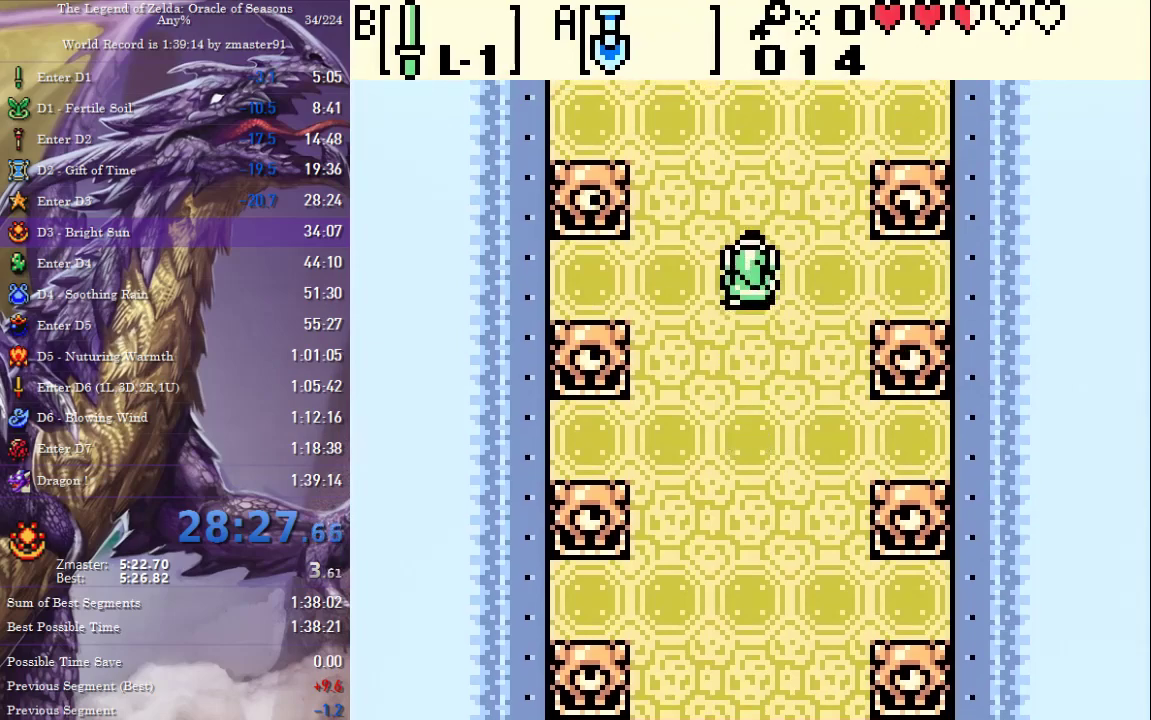
{"buttons": ["DPAD_UP"], "events": []}
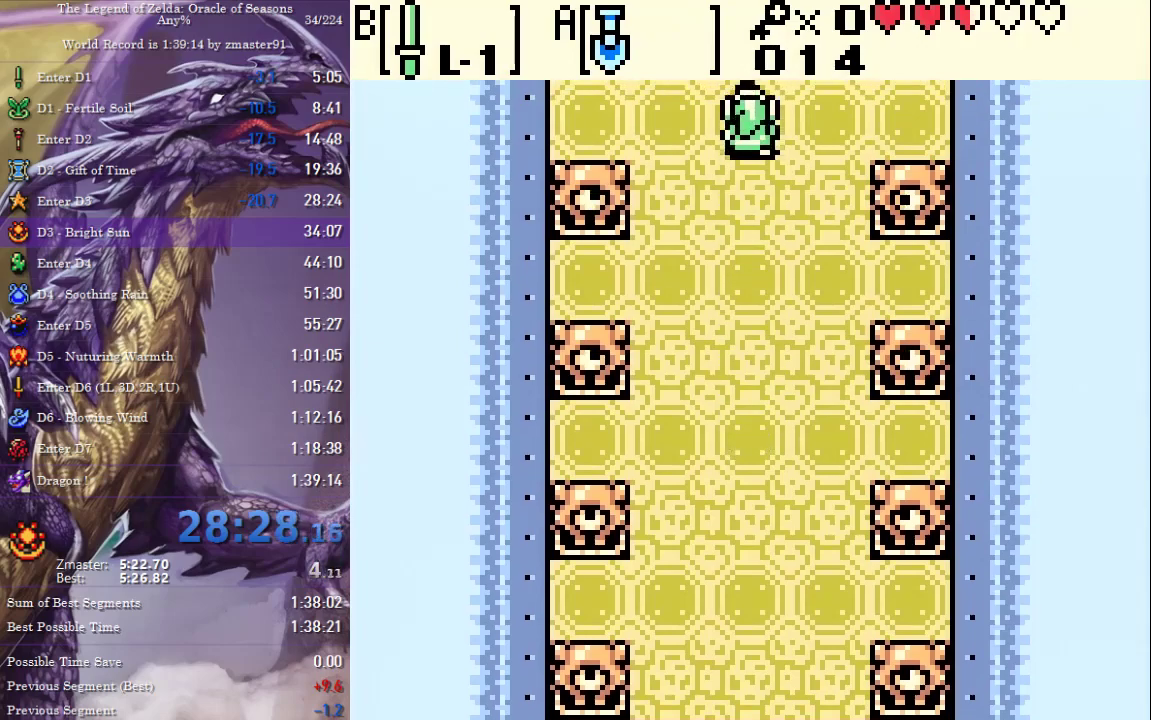
{"buttons": ["DPAD_UP"], "events": []}
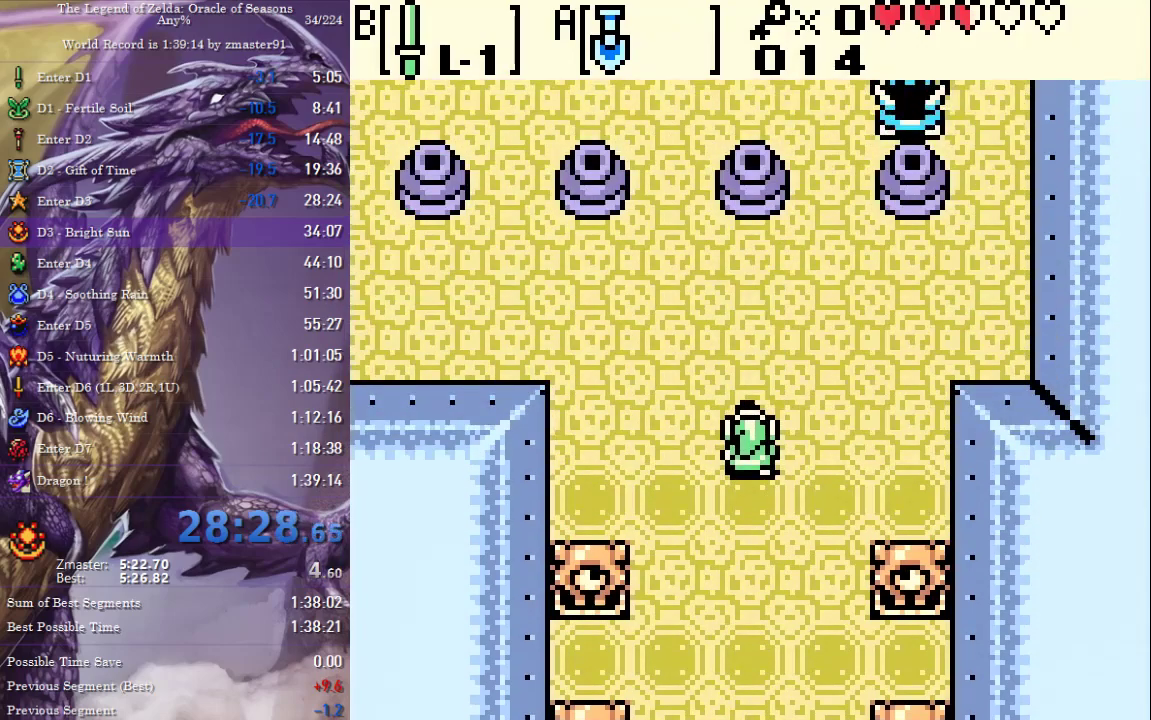
{"buttons": ["DPAD_UP", "DPAD_RIGHT"], "events": [[333, "DPAD_RIGHT", "down"]]}
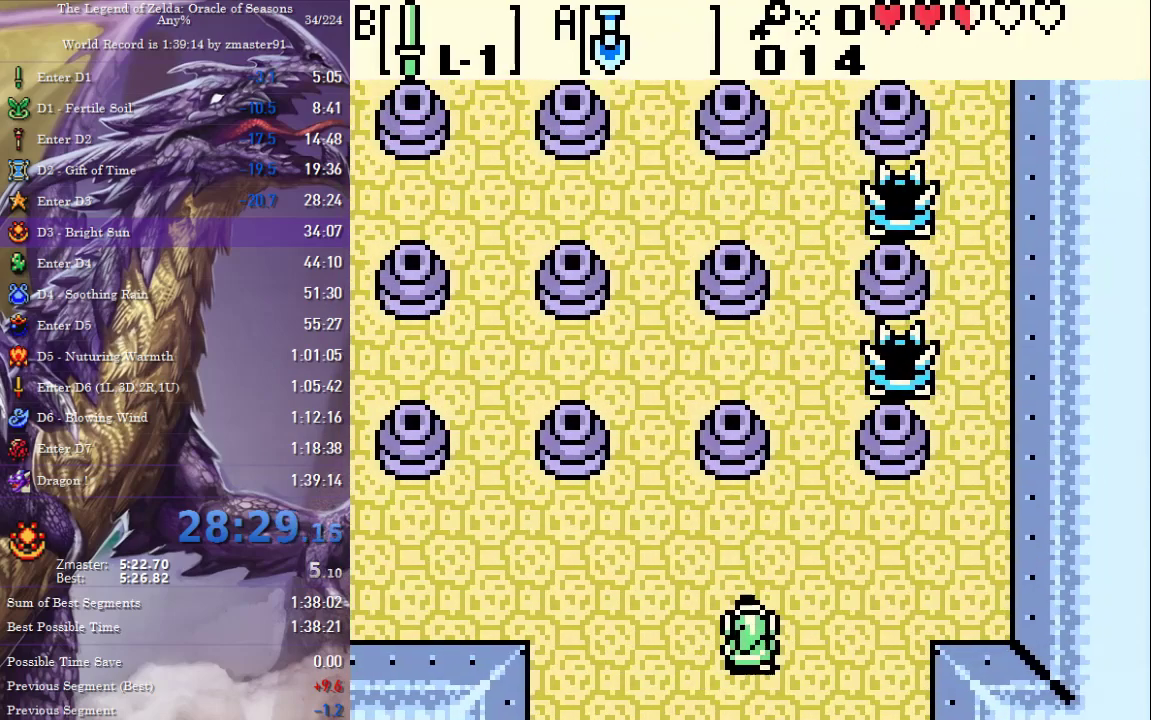
{"buttons": ["DPAD_RIGHT"], "events": [[283, "DPAD_UP", "up"]]}
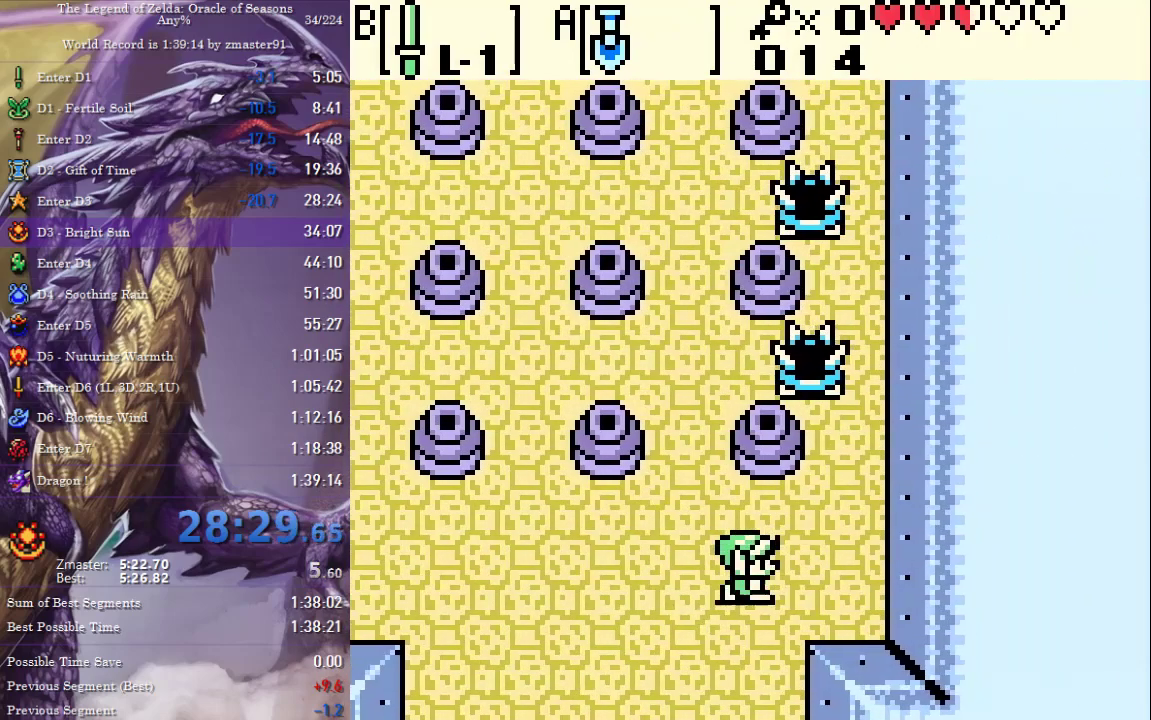
{"buttons": ["CROSS", "CIRCLE", "SQUARE", "TRIANGLE"], "events": [[183, "DPAD_UP", "down"], [300, "DPAD_RIGHT", "up"], [367, "CIRCLE", "down"], [367, "CROSS", "down"], [367, "SQUARE", "down"], [367, "TRIANGLE", "down"], [417, "CIRCLE", "up"], [417, "CROSS", "up"], [417, "DPAD_UP", "up"], [417, "SQUARE", "up"], [417, "TRIANGLE", "up"], [483, "CIRCLE", "down"], [483, "CROSS", "down"], [483, "SQUARE", "down"], [483, "TRIANGLE", "down"]]}
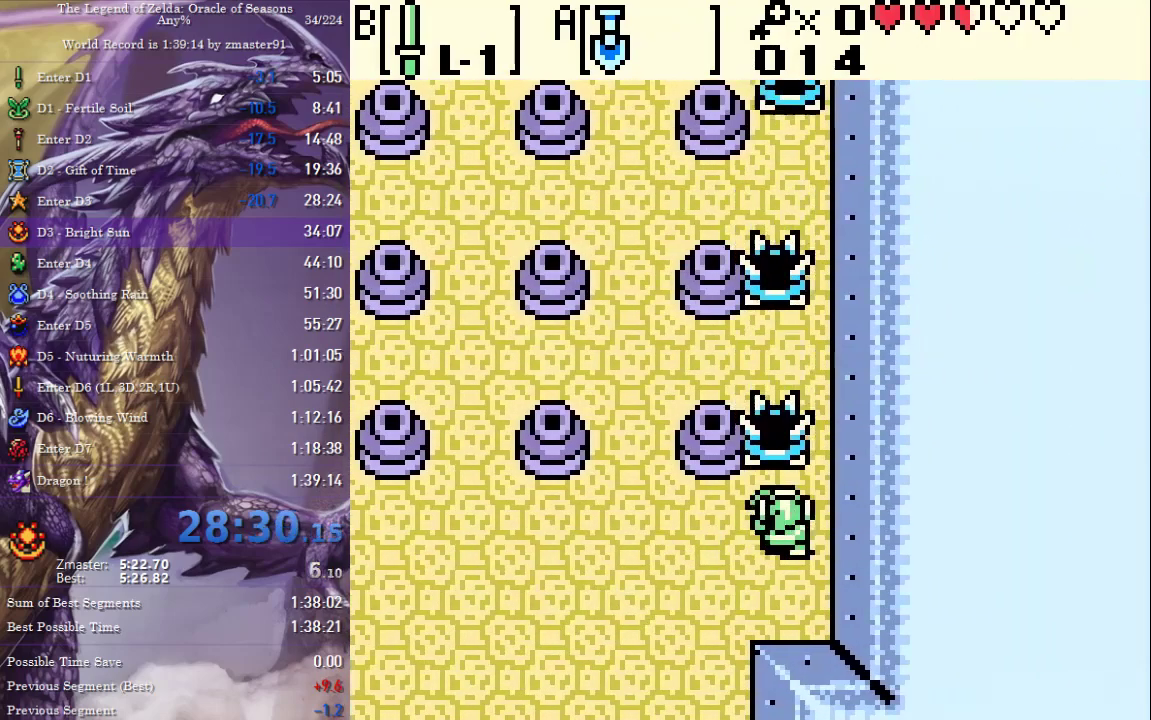
{"buttons": [], "events": [[33, "CIRCLE", "up"], [33, "CROSS", "up"], [33, "SQUARE", "up"], [33, "TRIANGLE", "up"], [83, "CIRCLE", "down"], [83, "CROSS", "down"], [83, "SQUARE", "down"], [83, "TRIANGLE", "down"], [150, "CIRCLE", "up"], [150, "CROSS", "up"], [150, "SQUARE", "up"], [150, "TRIANGLE", "up"], [200, "CIRCLE", "down"], [200, "CROSS", "down"], [200, "SQUARE", "down"], [200, "TRIANGLE", "down"], [250, "CIRCLE", "up"], [250, "CROSS", "up"], [250, "SQUARE", "up"], [250, "TRIANGLE", "up"], [300, "CIRCLE", "down"], [300, "CROSS", "down"], [300, "SQUARE", "down"], [300, "TRIANGLE", "down"], [350, "CIRCLE", "up"], [350, "CROSS", "up"], [350, "SQUARE", "up"], [350, "TRIANGLE", "up"], [417, "CIRCLE", "down"], [417, "CROSS", "down"], [417, "SQUARE", "down"], [417, "TRIANGLE", "down"], [483, "CIRCLE", "up"], [483, "CROSS", "up"], [483, "SQUARE", "up"], [483, "TRIANGLE", "up"]]}
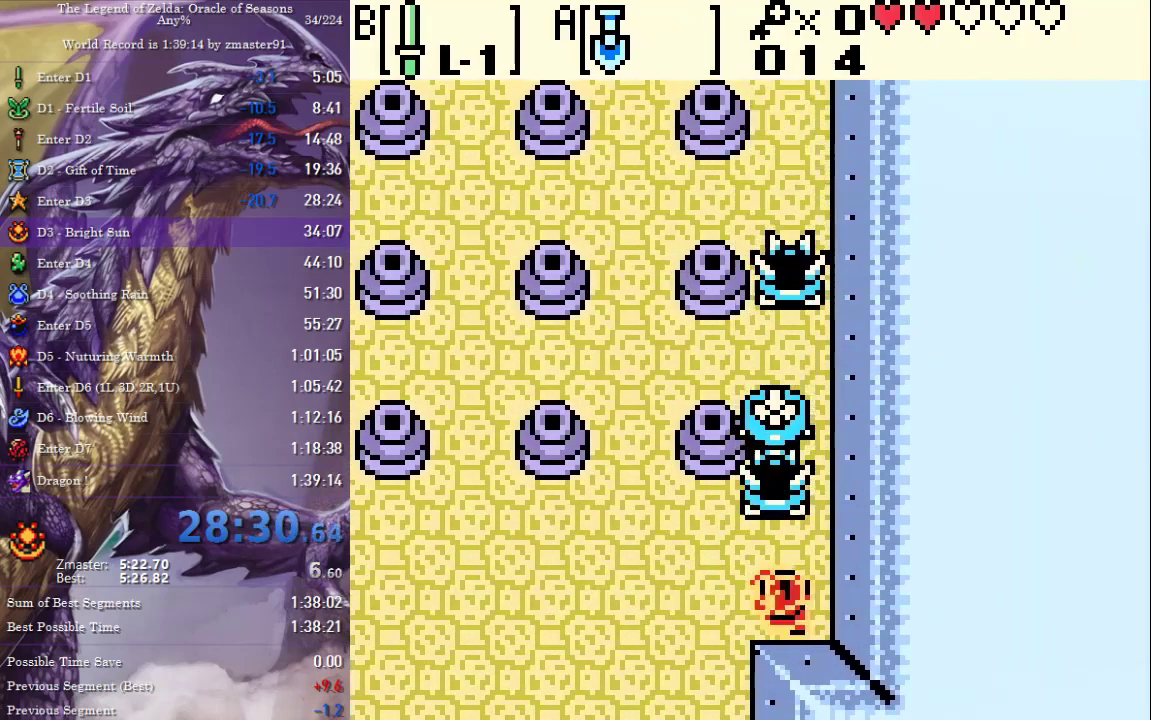
{"buttons": [], "events": [[33, "CIRCLE", "down"], [33, "CROSS", "down"], [33, "SQUARE", "down"], [33, "TRIANGLE", "down"], [100, "CIRCLE", "up"], [100, "CROSS", "up"], [100, "SQUARE", "up"], [100, "TRIANGLE", "up"], [167, "CIRCLE", "down"], [167, "CROSS", "down"], [167, "SQUARE", "down"], [167, "TRIANGLE", "down"], [233, "CIRCLE", "up"], [233, "CROSS", "up"], [233, "SQUARE", "up"], [233, "TRIANGLE", "up"], [300, "CIRCLE", "down"], [300, "CROSS", "down"], [300, "SQUARE", "down"], [300, "TRIANGLE", "down"], [367, "CIRCLE", "up"], [367, "CROSS", "up"], [367, "SQUARE", "up"], [367, "TRIANGLE", "up"], [417, "CIRCLE", "down"], [417, "CROSS", "down"], [417, "SQUARE", "down"], [417, "TRIANGLE", "down"], [483, "CIRCLE", "up"], [483, "CROSS", "up"], [483, "SQUARE", "up"], [483, "TRIANGLE", "up"]]}
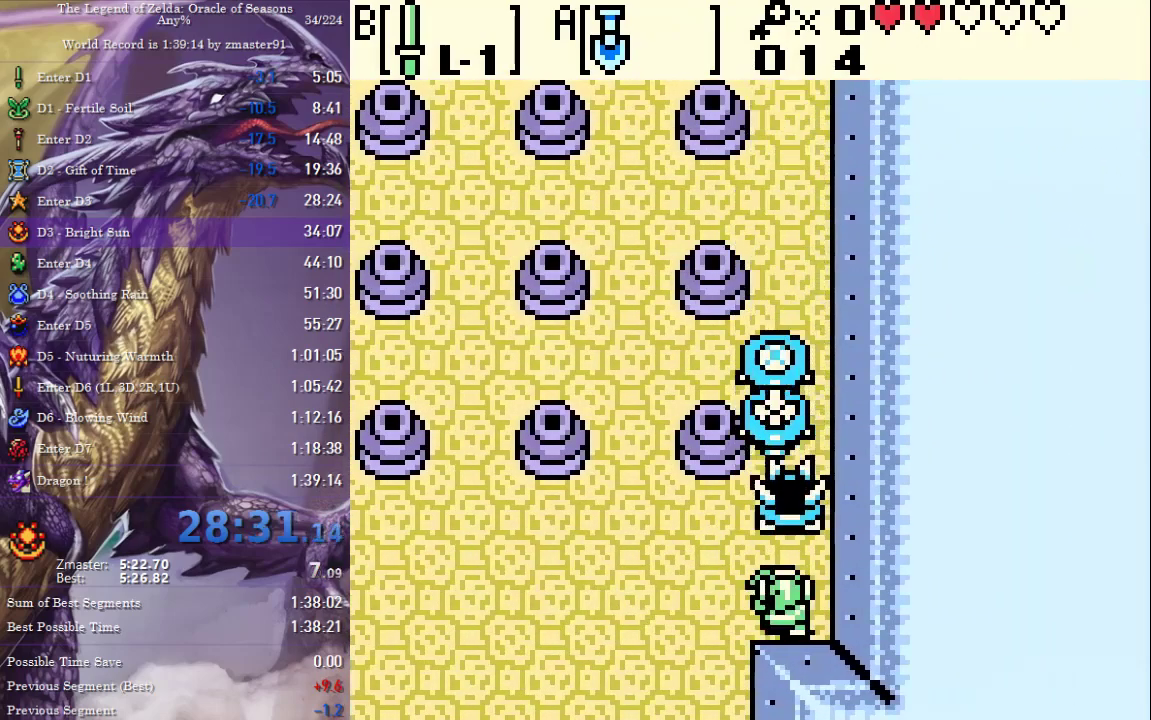
{"buttons": ["DPAD_UP"], "events": [[50, "CIRCLE", "down"], [50, "CROSS", "down"], [50, "SQUARE", "down"], [50, "TRIANGLE", "down"], [133, "CIRCLE", "up"], [133, "CROSS", "up"], [133, "SQUARE", "up"], [133, "TRIANGLE", "up"], [183, "CIRCLE", "down"], [183, "CROSS", "down"], [183, "SQUARE", "down"], [183, "TRIANGLE", "down"], [250, "CIRCLE", "up"], [250, "CROSS", "up"], [250, "SQUARE", "up"], [250, "TRIANGLE", "up"], [383, "DPAD_UP", "down"]]}
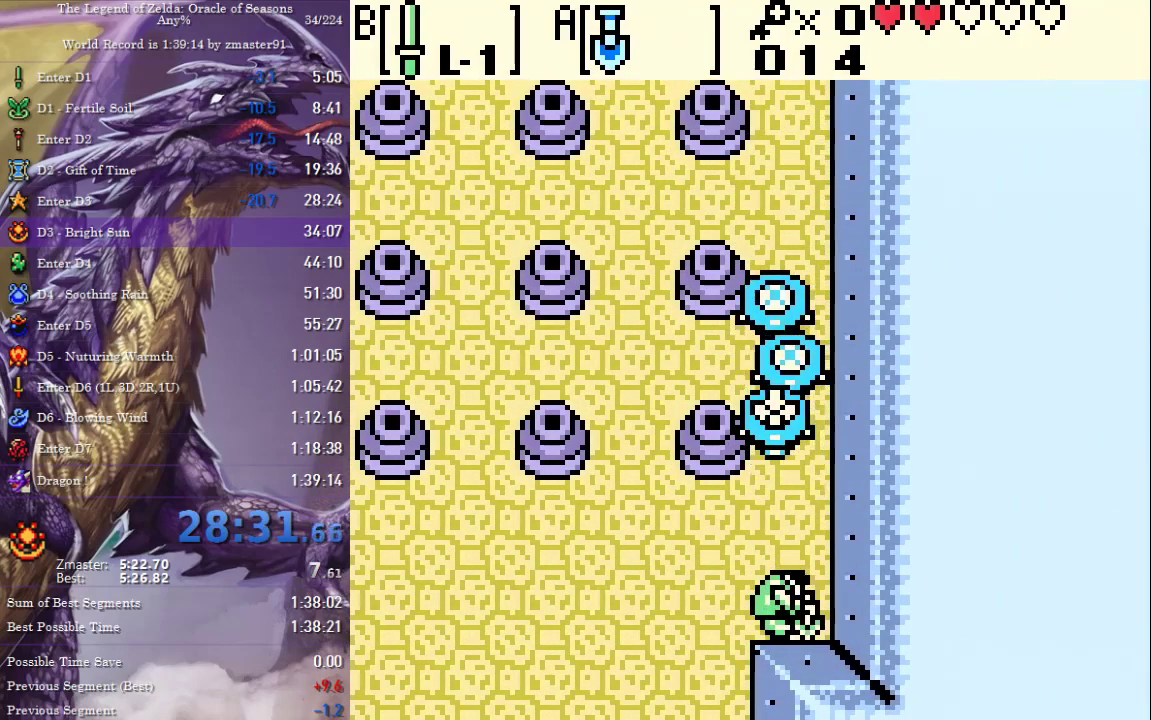
{"buttons": ["DPAD_UP"], "events": []}
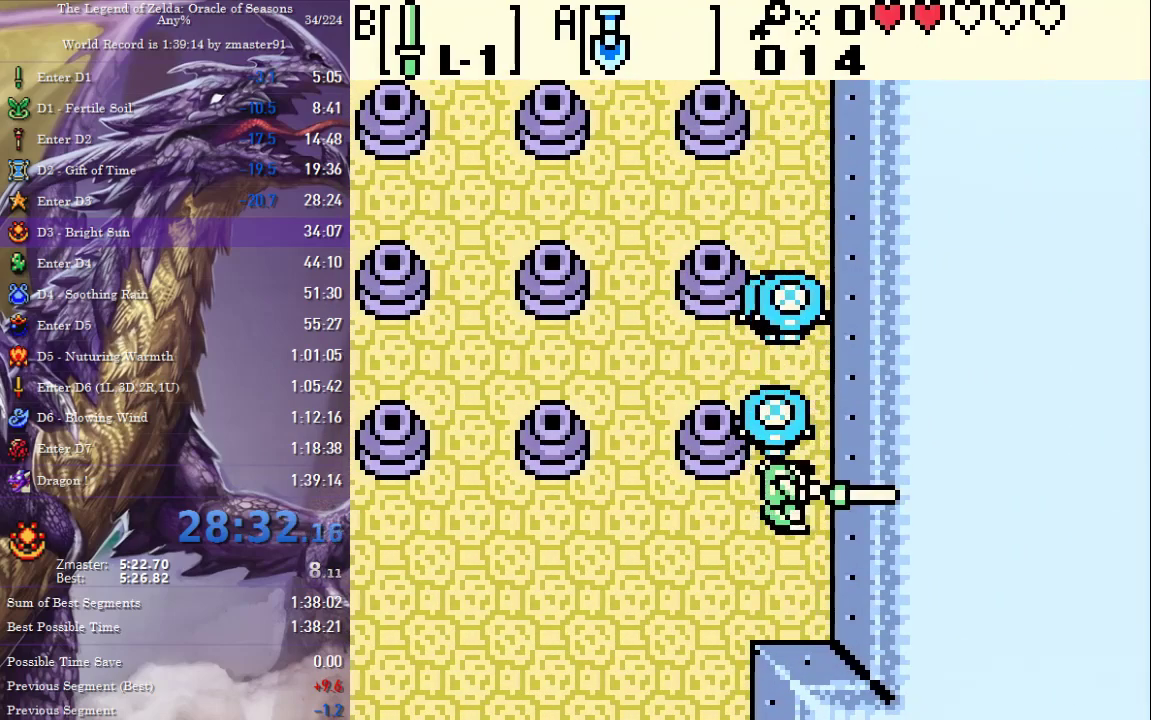
{"buttons": ["DPAD_UP"], "events": []}
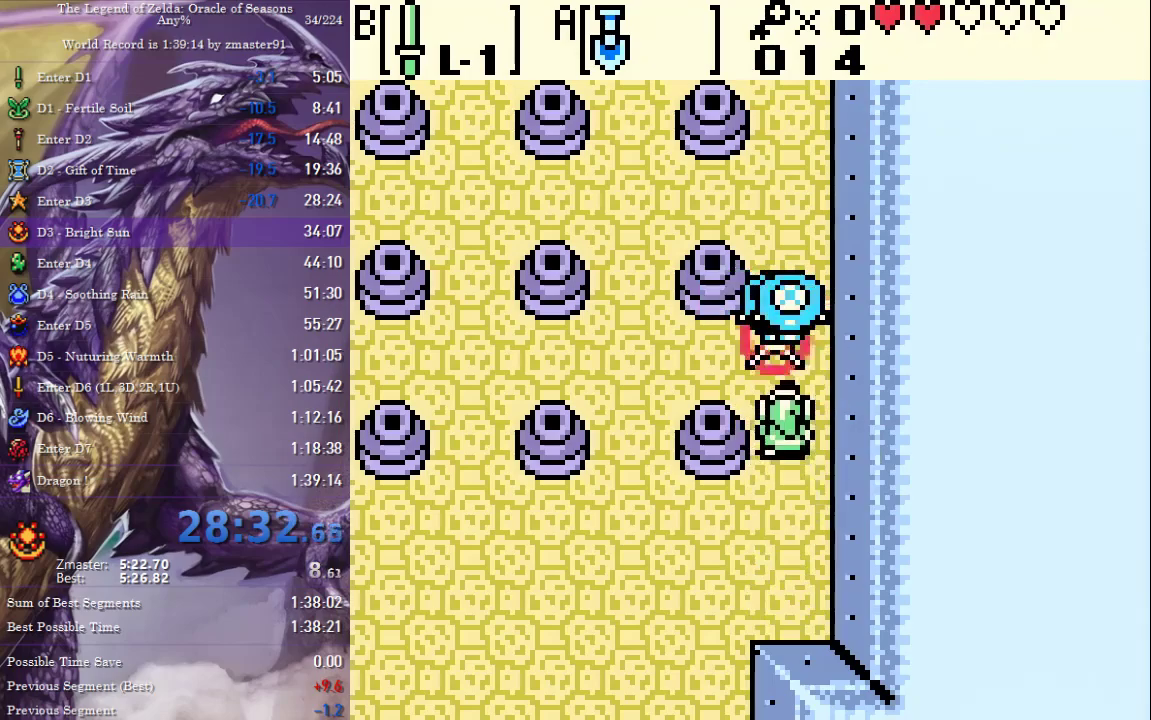
{"buttons": ["DPAD_UP"], "events": []}
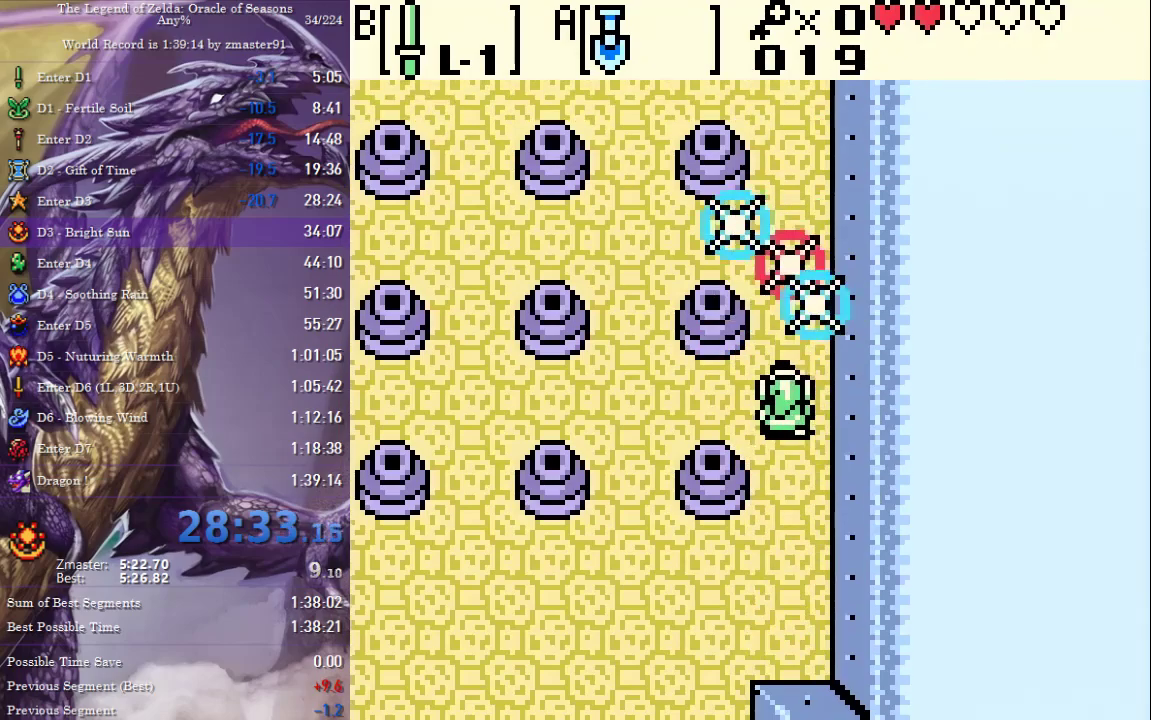
{"buttons": ["DPAD_UP", "DPAD_LEFT"], "events": [[483, "DPAD_LEFT", "down"]]}